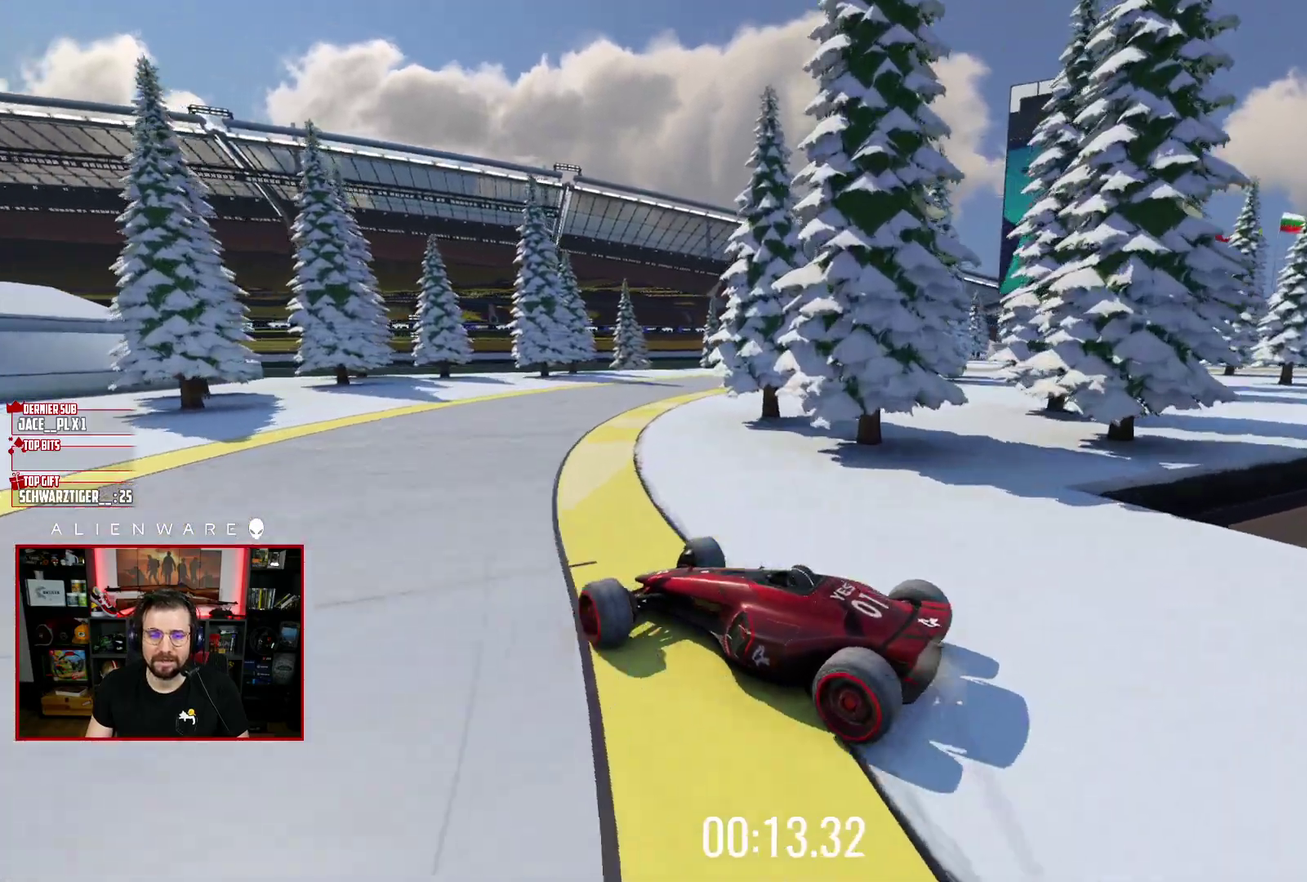
Gameplay with a controller (Xbox layout); each line is a JSON object with the inputs held at the frame after it. "events" lists button and stick changes between this image and that frame as [ms after this image, input, new state], when the widget could be followed in between. Not read: L1 R1.
{"buttons": [], "left_stick": "right", "right_stick": "center", "events": [[150, "left_stick", "right"], [233, "X", "up"]]}
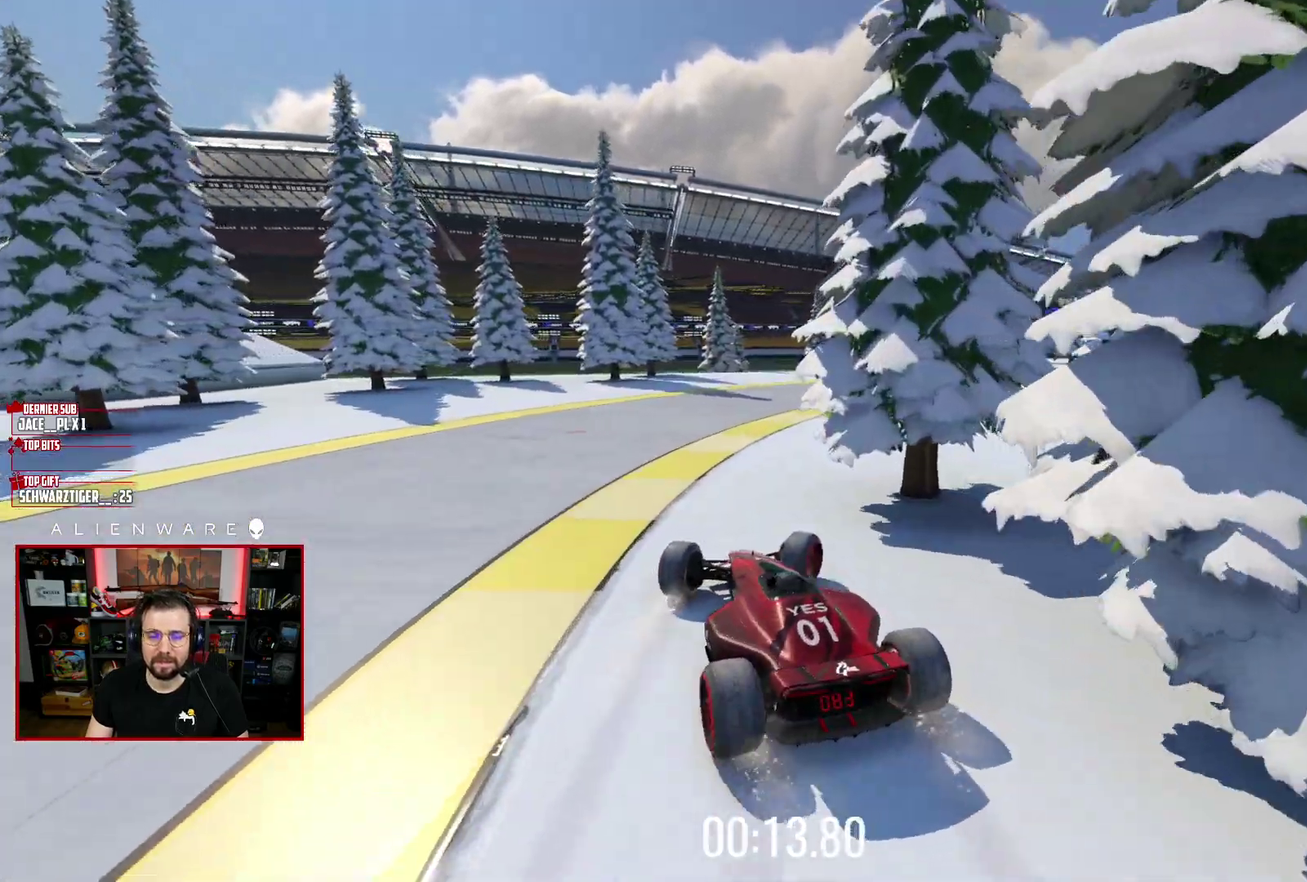
{"buttons": ["X"], "left_stick": "center", "right_stick": "center", "events": [[67, "X", "down"], [83, "left_stick", "center"]]}
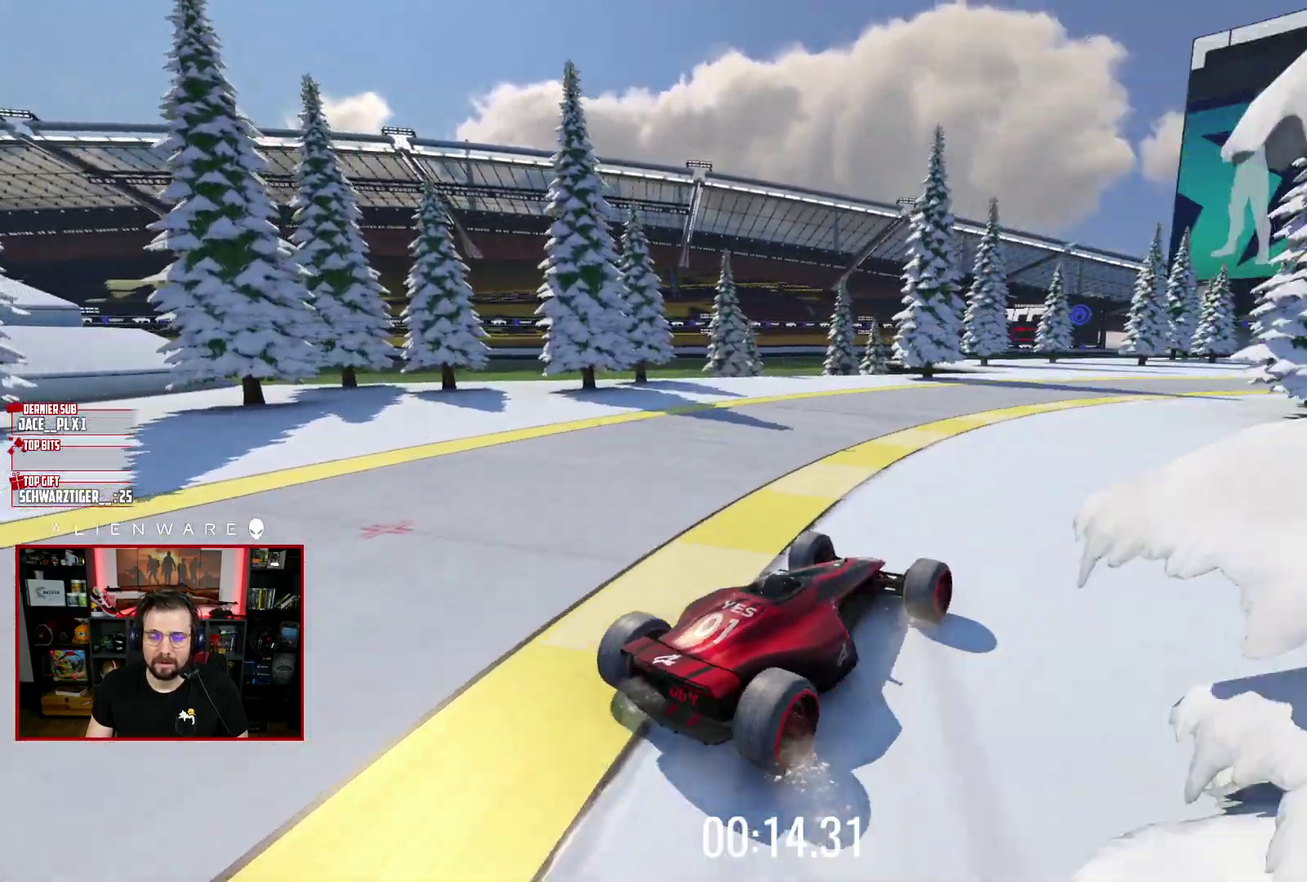
{"buttons": ["X"], "left_stick": "right", "right_stick": "center", "events": [[167, "left_stick", "up-left"], [300, "left_stick", "center"], [383, "left_stick", "right"]]}
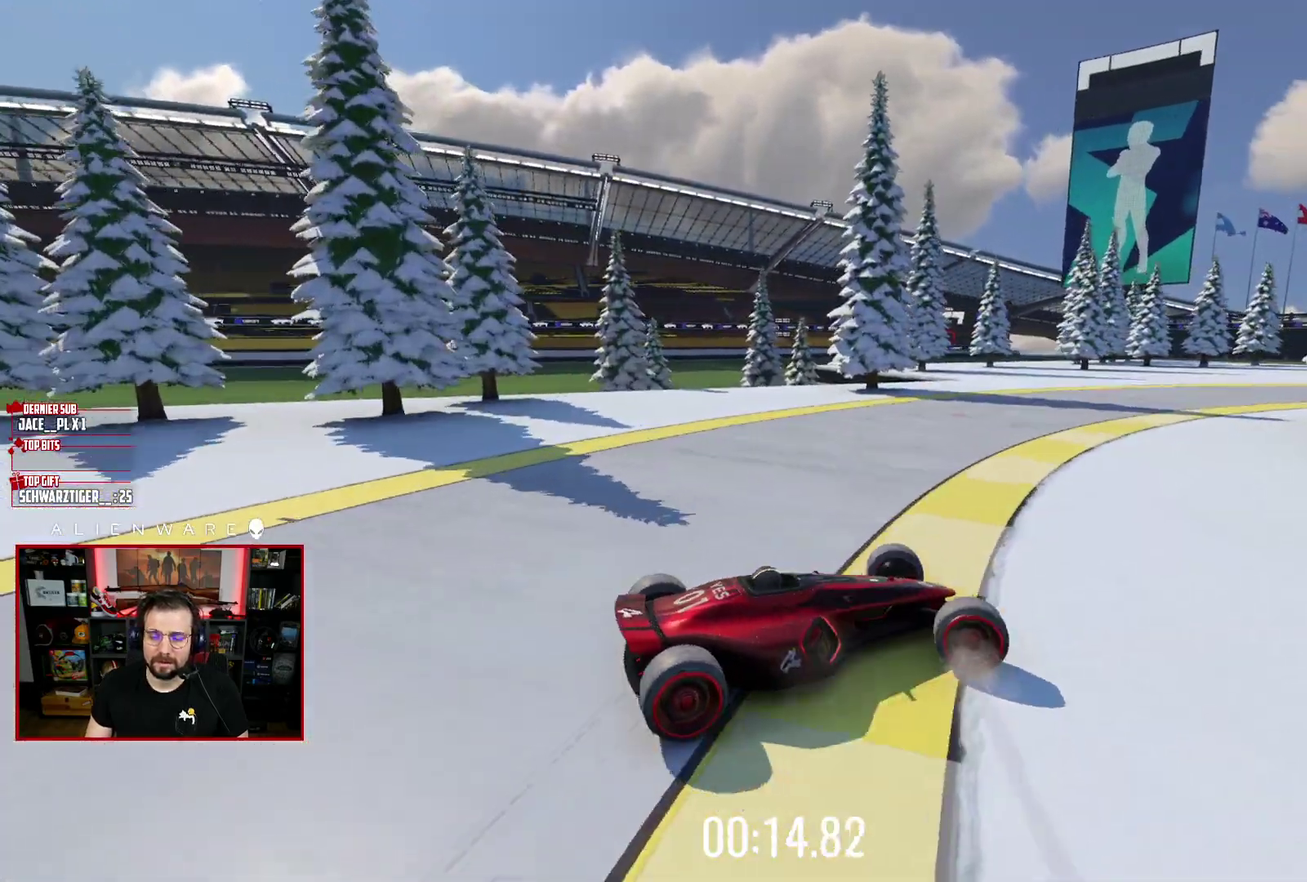
{"buttons": ["X"], "left_stick": "up-left", "right_stick": "center", "events": [[17, "left_stick", "center"], [117, "left_stick", "up-left"]]}
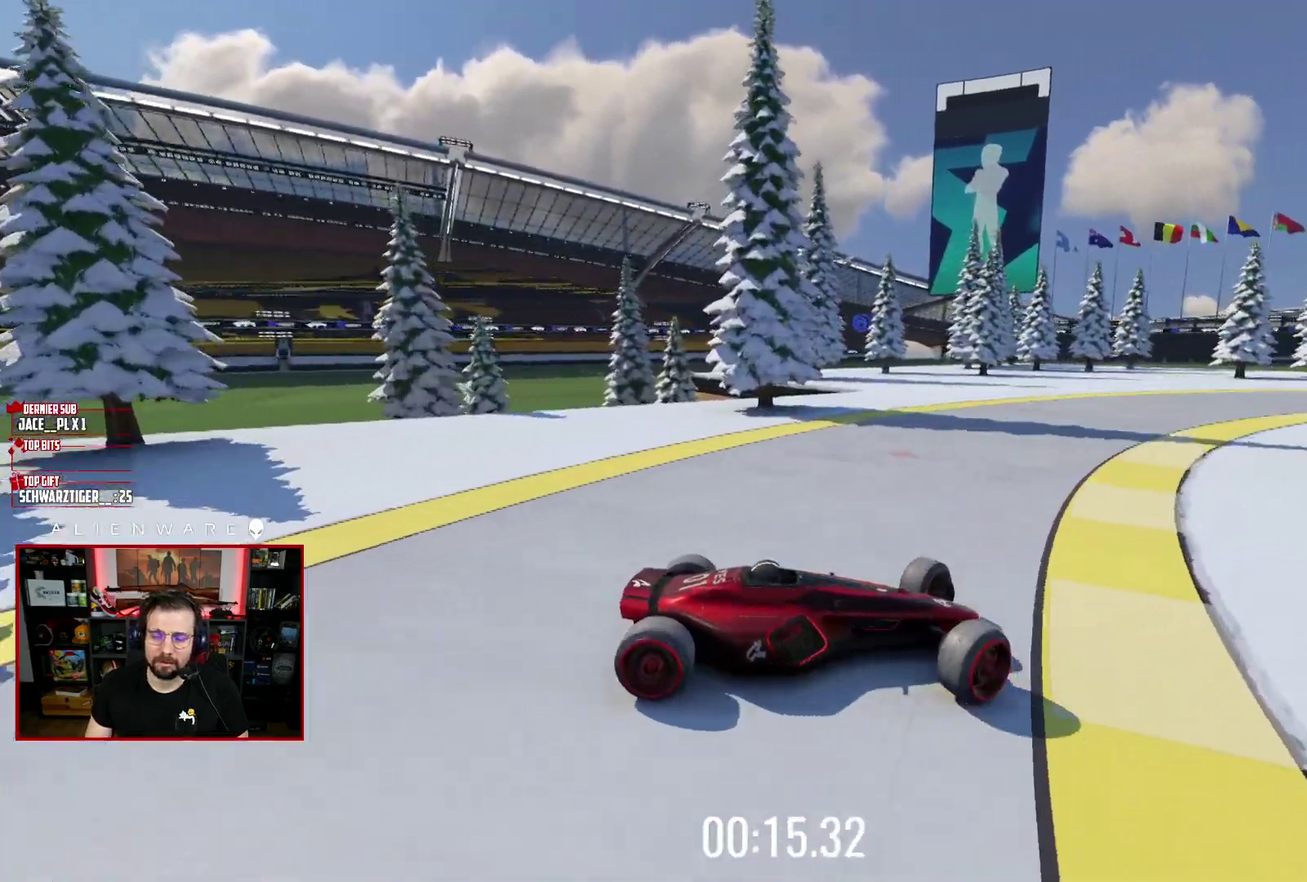
{"buttons": ["X"], "left_stick": "center", "right_stick": "center", "events": [[33, "left_stick", "up-right"], [83, "left_stick", "right"], [133, "left_stick", "up-right"], [183, "left_stick", "center"]]}
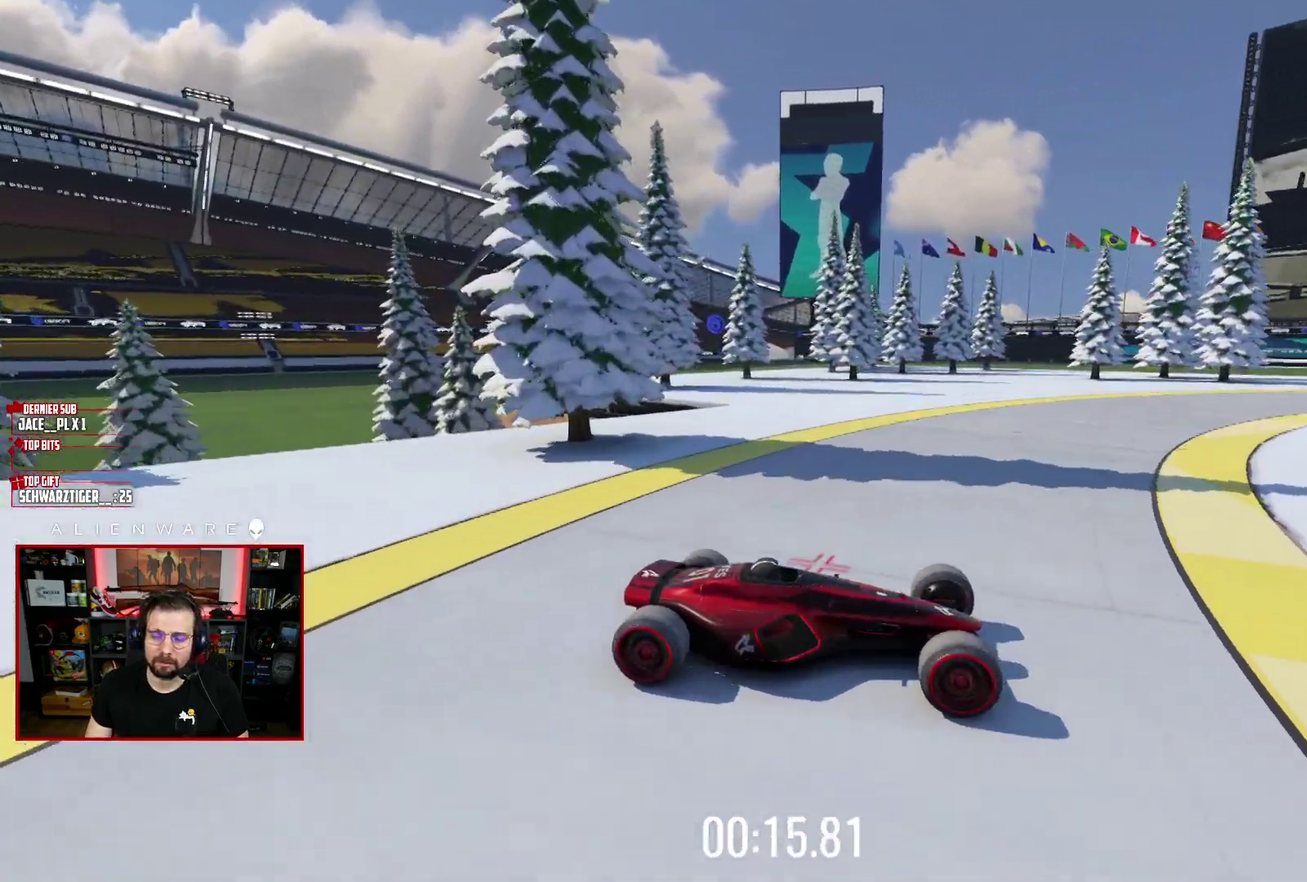
{"buttons": ["X"], "left_stick": "up-left", "right_stick": "center", "events": [[33, "left_stick", "up-right"], [133, "left_stick", "center"], [383, "left_stick", "up-left"]]}
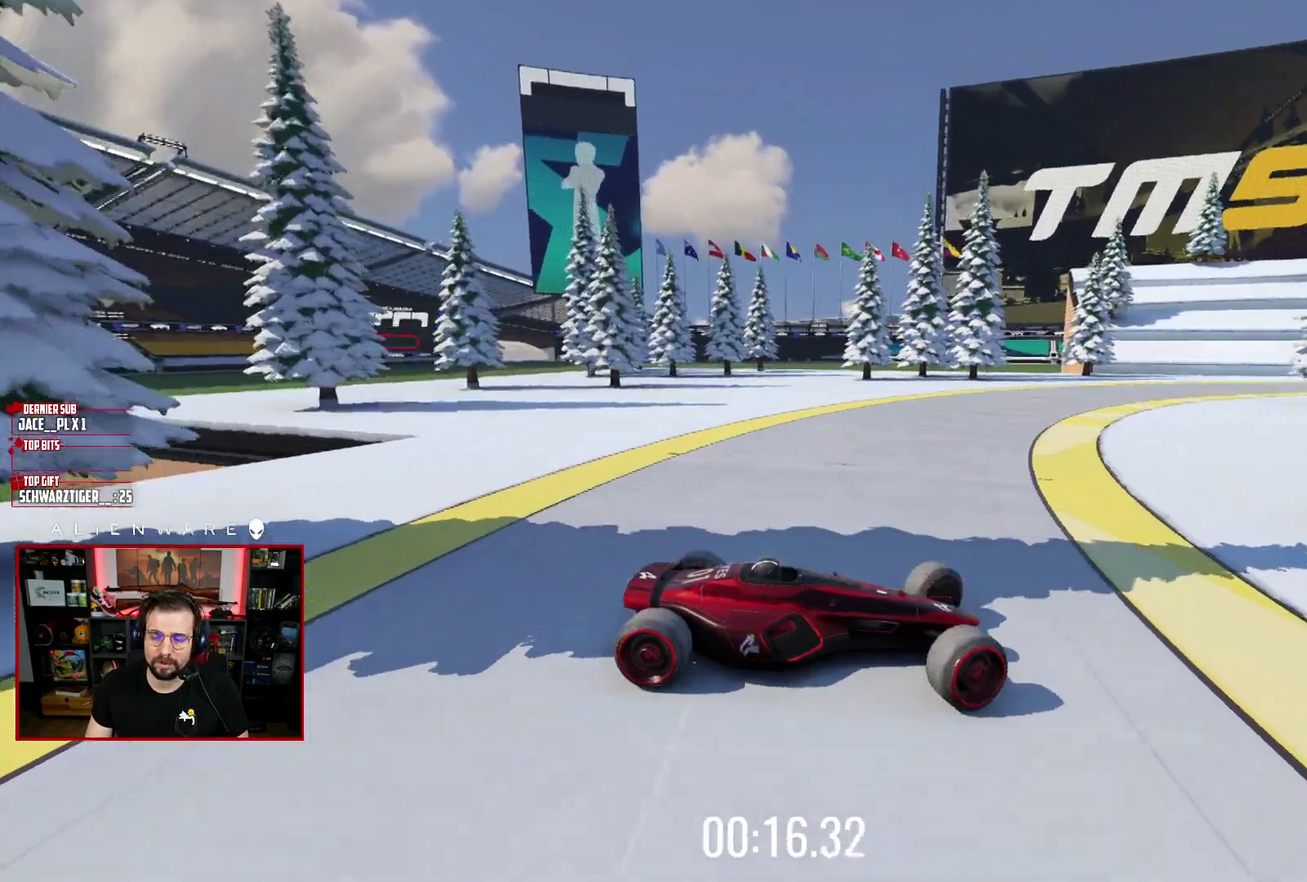
{"buttons": ["X"], "left_stick": "up-left", "right_stick": "center", "events": []}
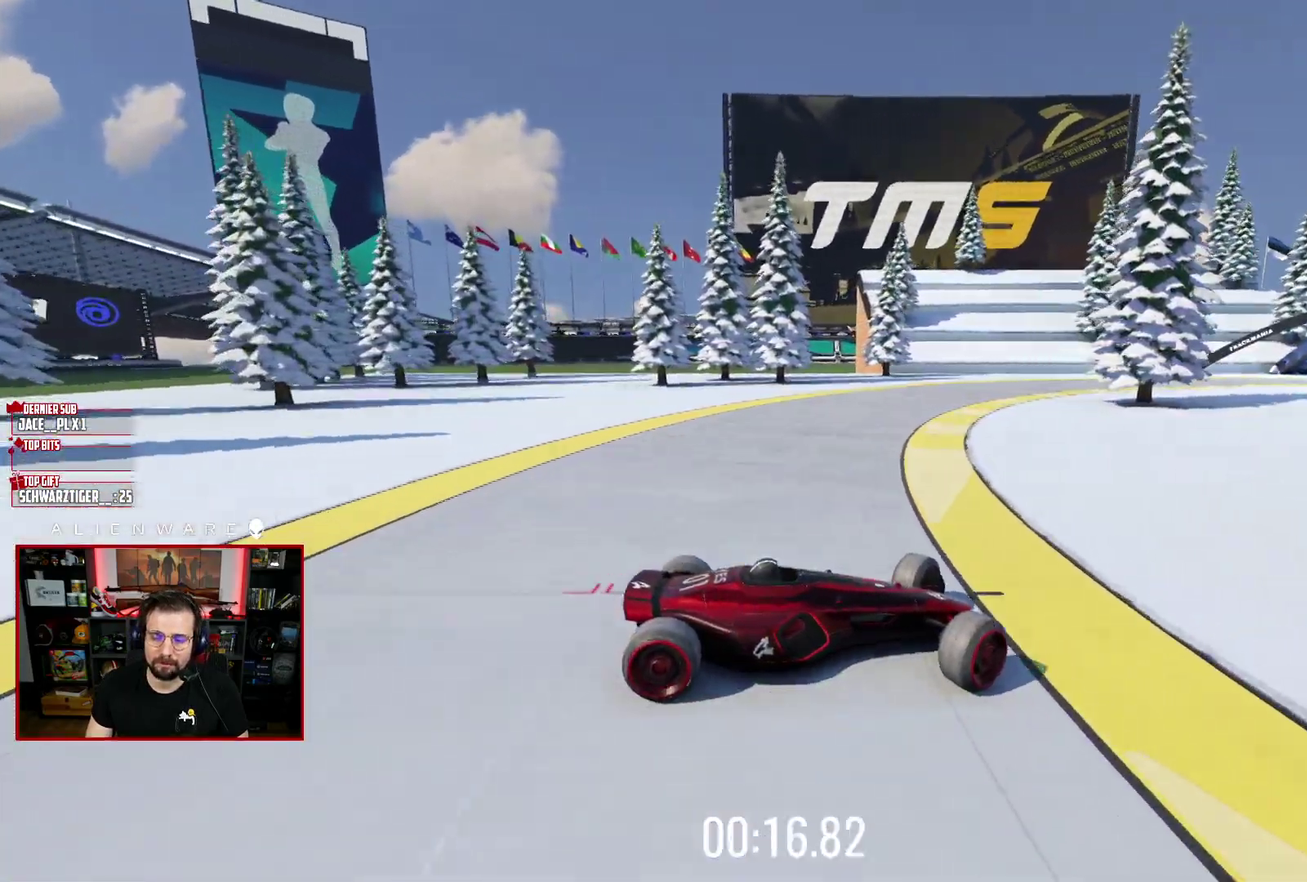
{"buttons": ["X"], "left_stick": "center", "right_stick": "center", "events": [[67, "X", "up"], [233, "X", "down"], [433, "left_stick", "center"]]}
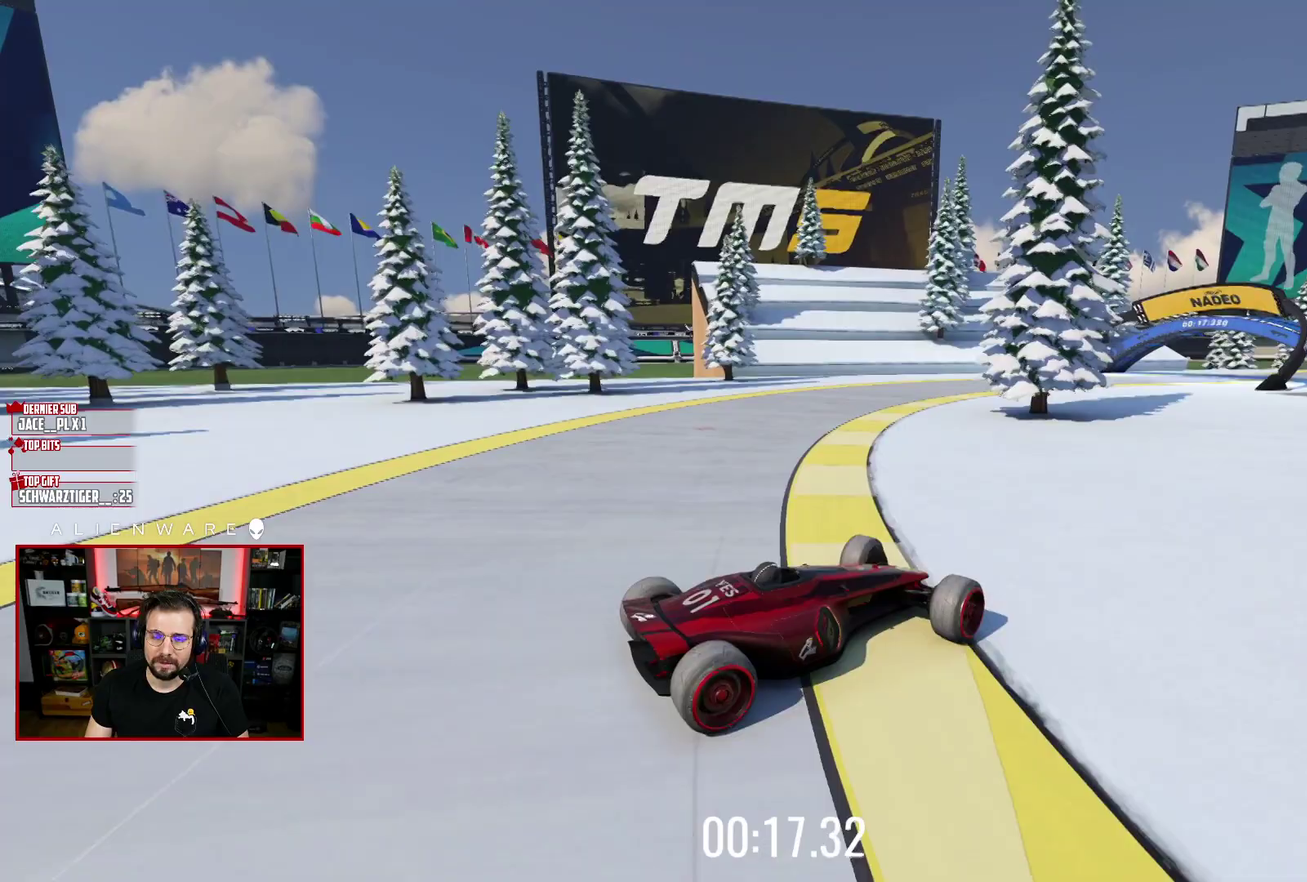
{"buttons": ["X"], "left_stick": "center", "right_stick": "center", "events": [[167, "left_stick", "left"], [250, "left_stick", "center"]]}
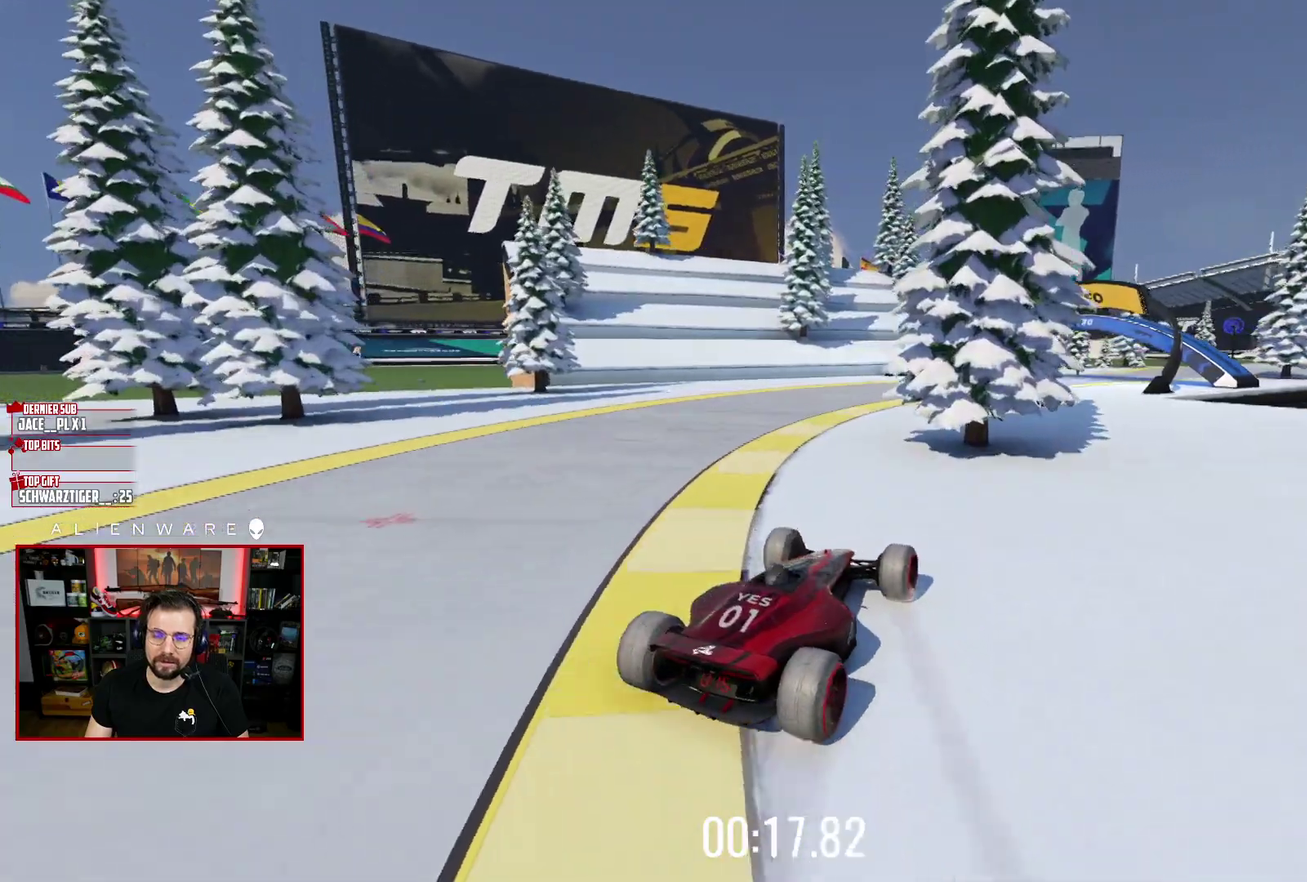
{"buttons": ["X"], "left_stick": "center", "right_stick": "center", "events": [[83, "left_stick", "right"], [233, "left_stick", "center"]]}
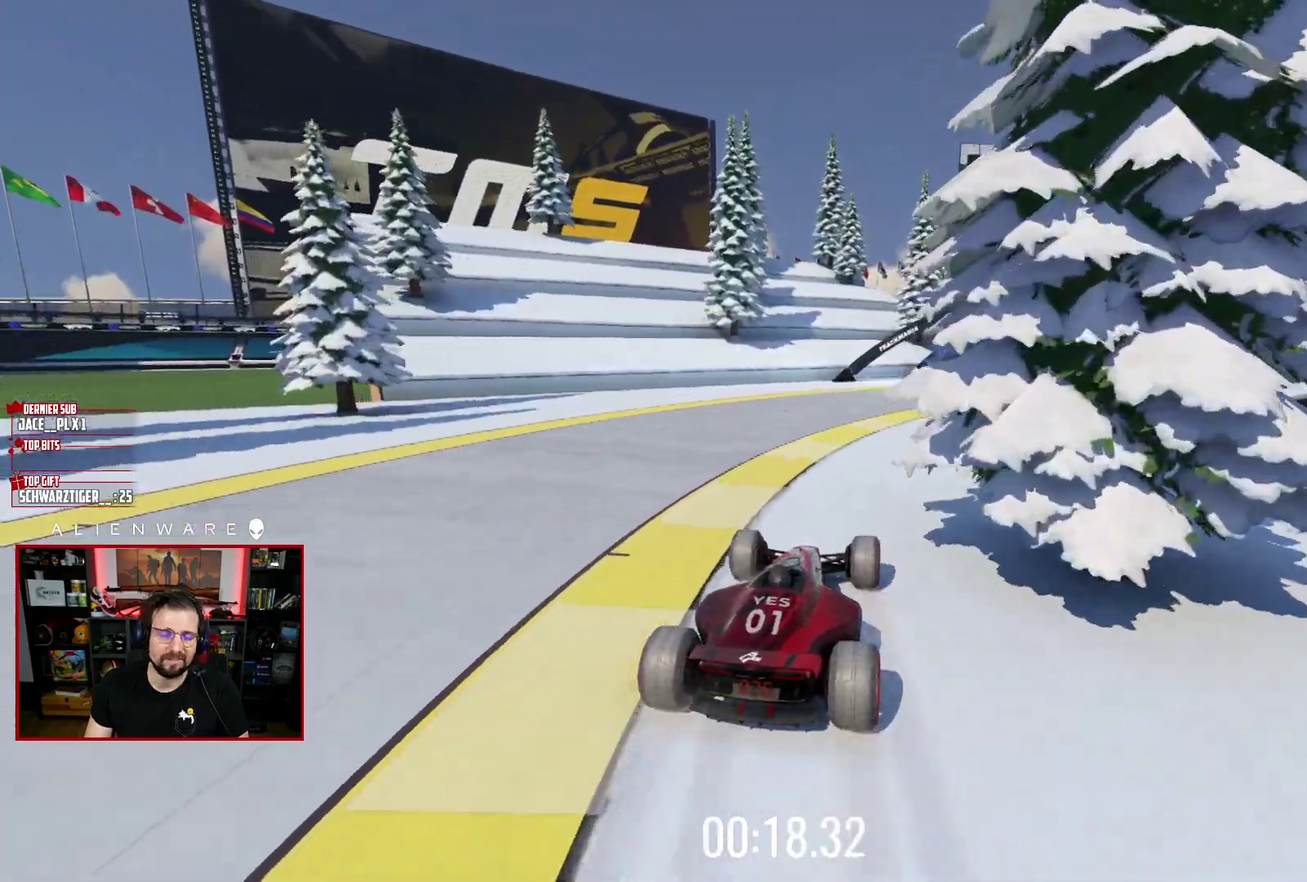
{"buttons": ["X"], "left_stick": "center", "right_stick": "center", "events": [[83, "left_stick", "right"], [233, "left_stick", "center"]]}
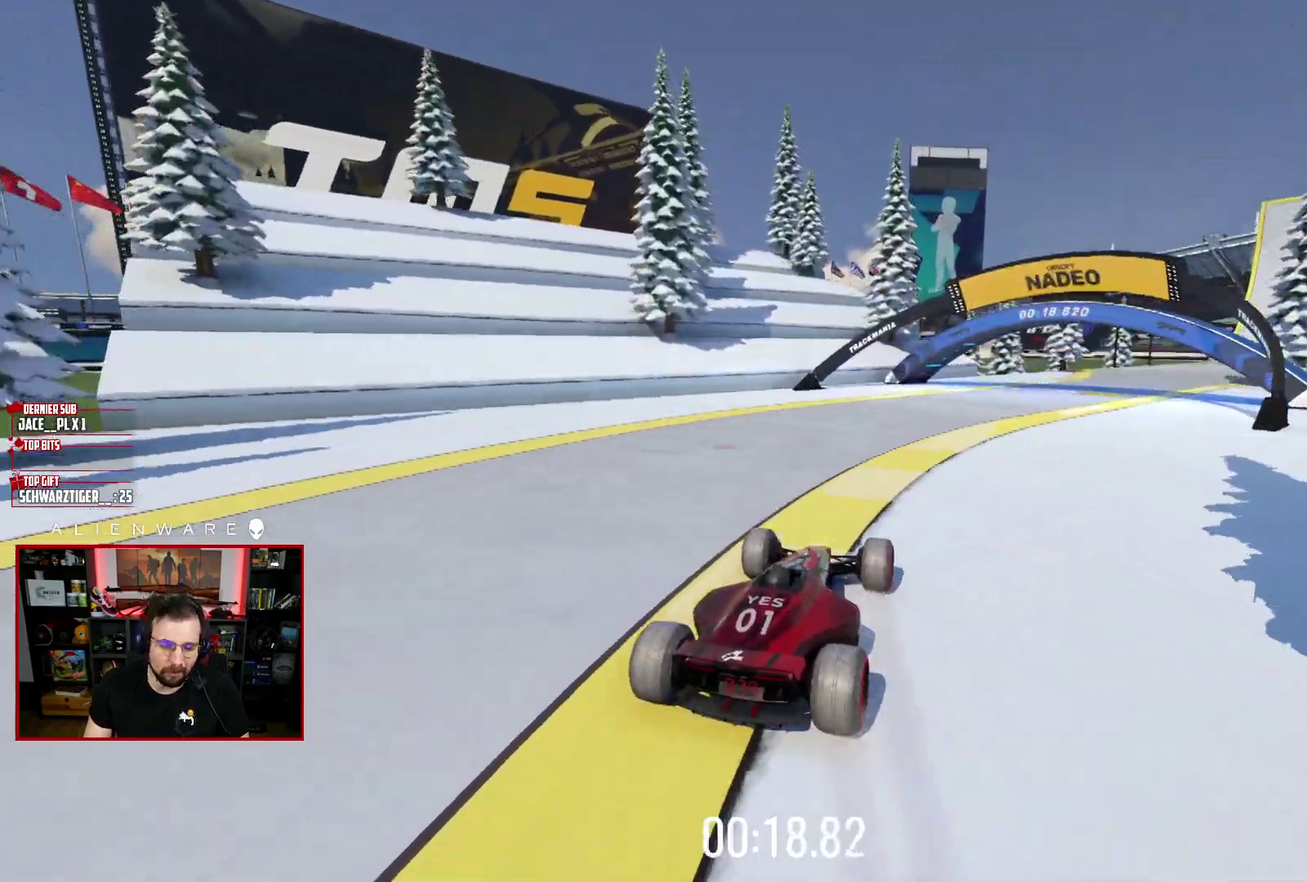
{"buttons": ["X"], "left_stick": "center", "right_stick": "center", "events": [[117, "left_stick", "right"], [233, "left_stick", "center"]]}
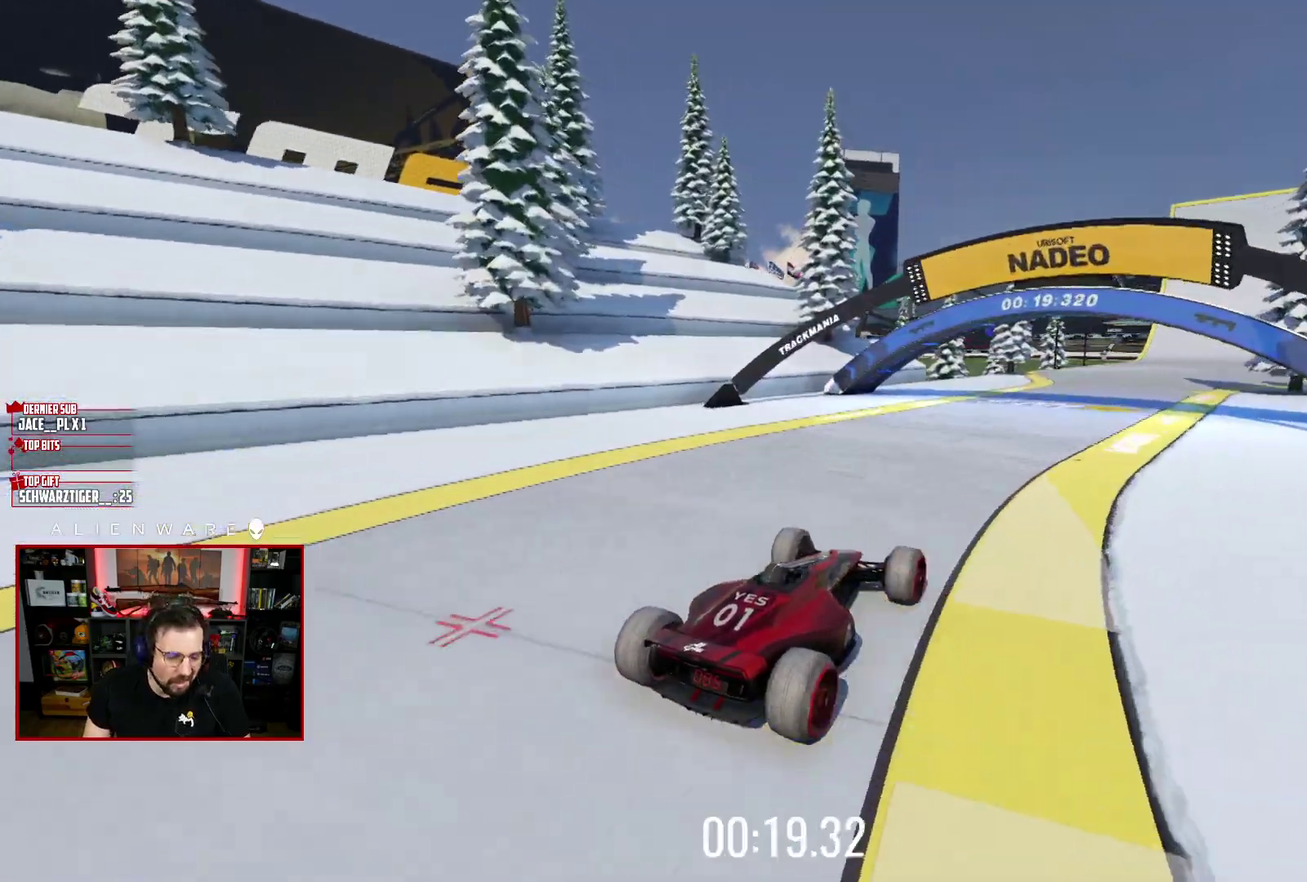
{"buttons": ["X"], "left_stick": "right", "right_stick": "center", "events": [[400, "left_stick", "right"]]}
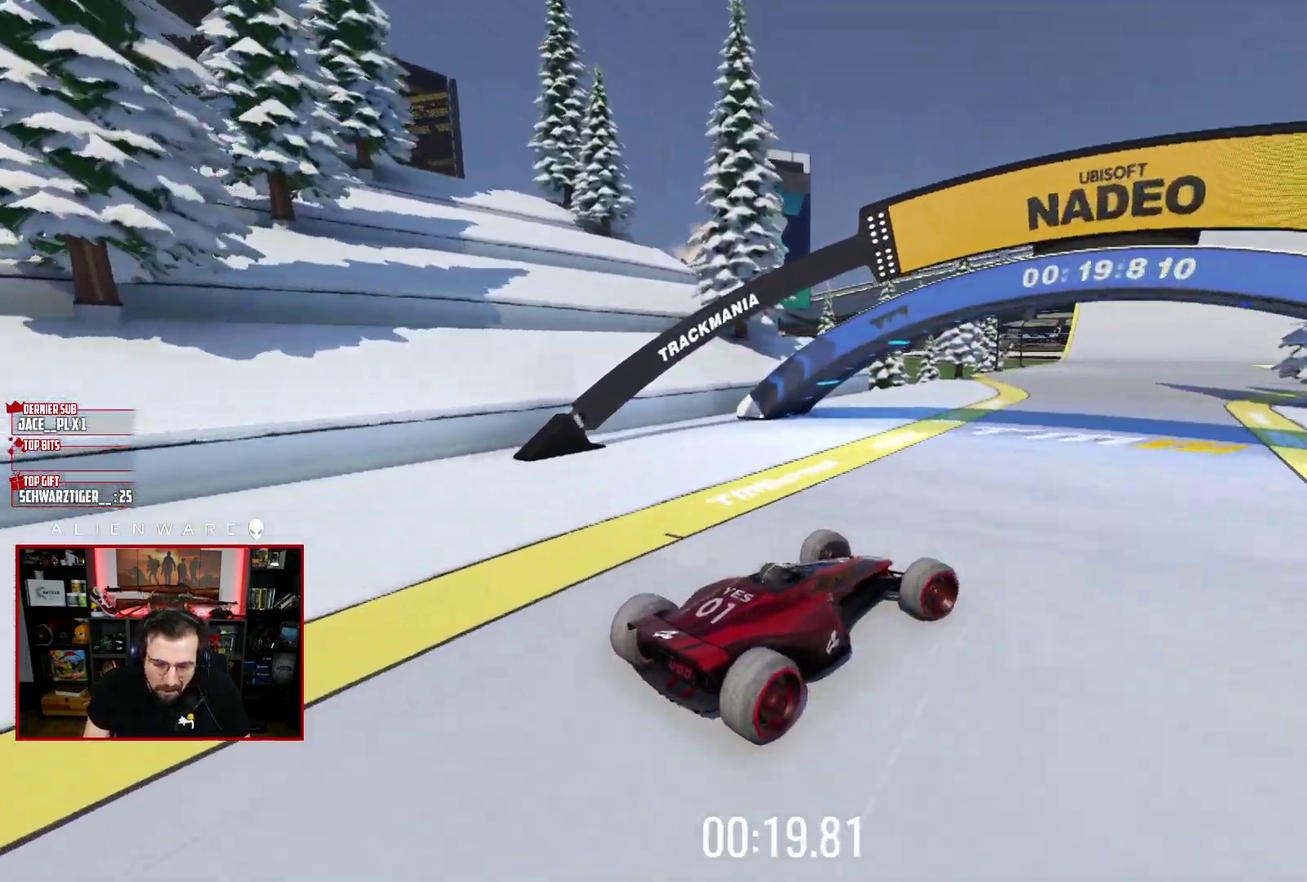
{"buttons": ["X"], "left_stick": "up-left", "right_stick": "center", "events": [[33, "left_stick", "center"], [400, "left_stick", "left"], [450, "left_stick", "up-left"]]}
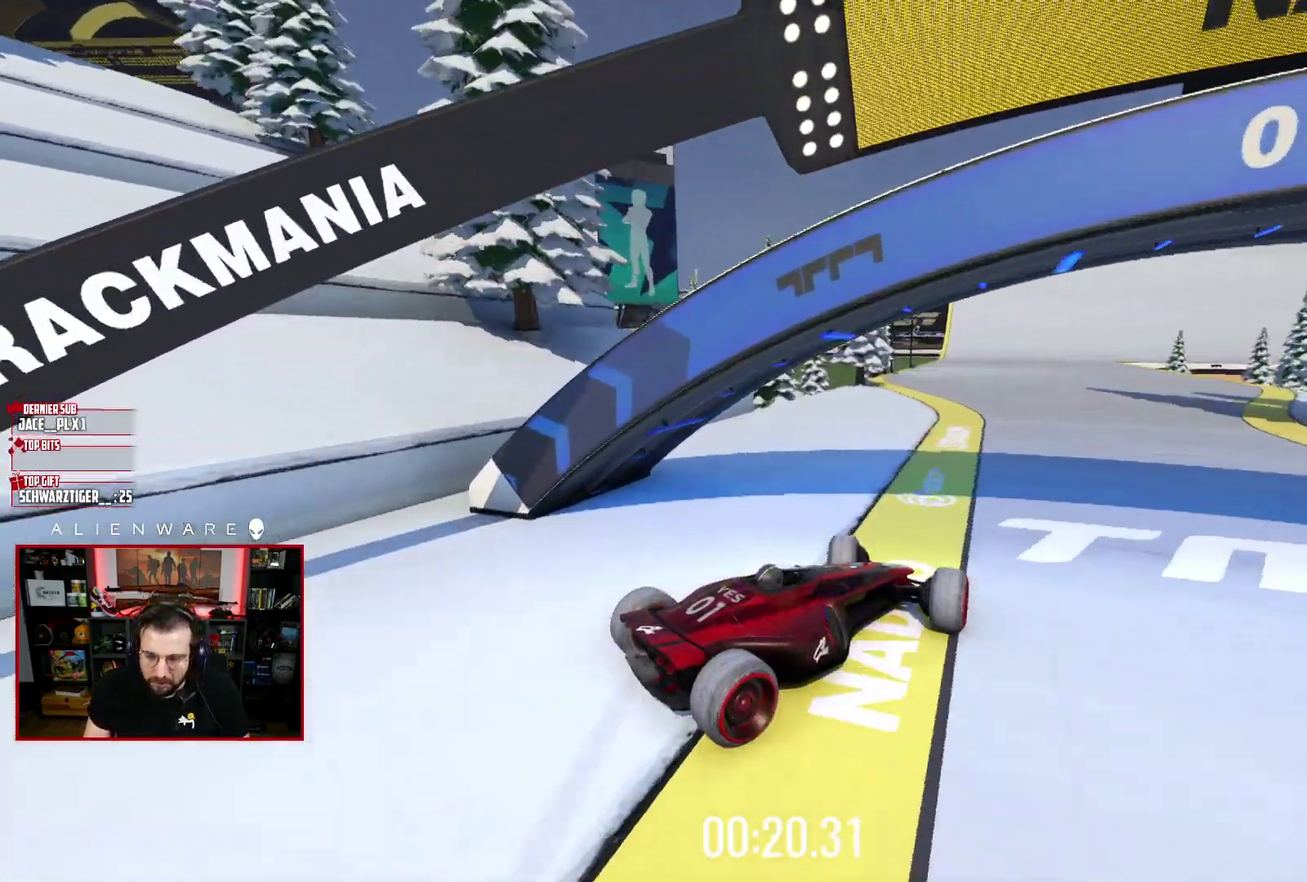
{"buttons": ["X"], "left_stick": "center", "right_stick": "center", "events": [[117, "left_stick", "left"], [167, "left_stick", "center"]]}
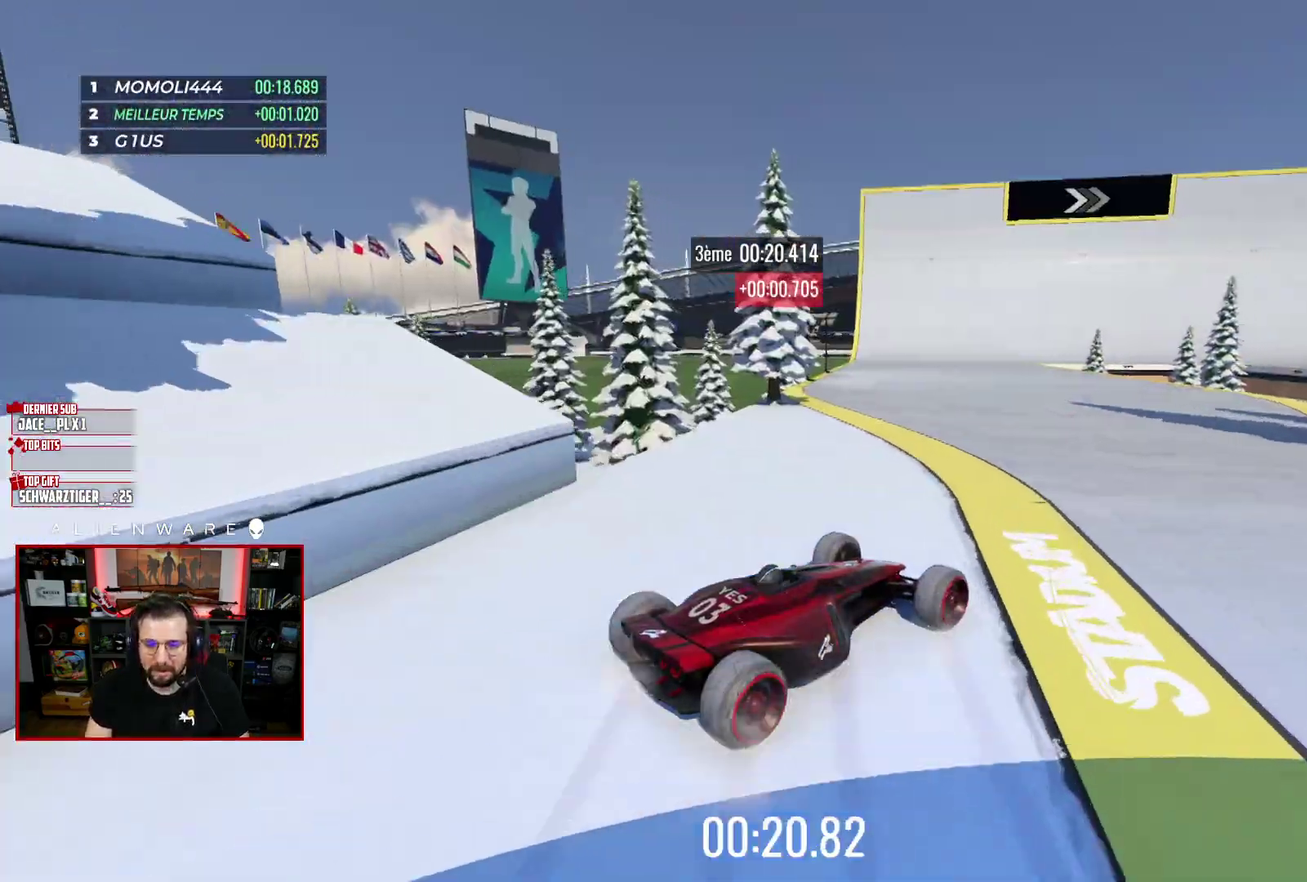
{"buttons": ["X"], "left_stick": "left", "right_stick": "center", "events": [[217, "left_stick", "up-left"], [383, "left_stick", "left"]]}
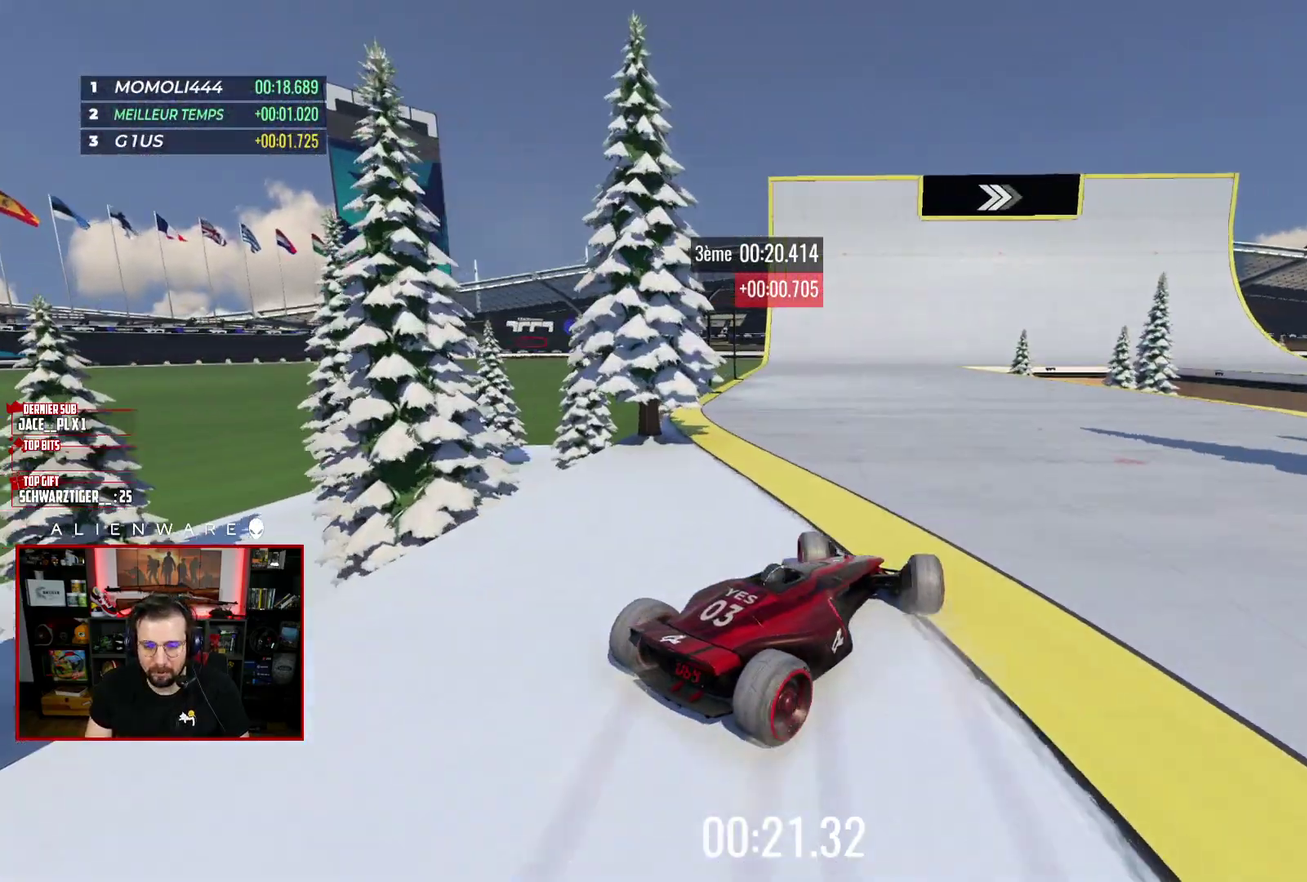
{"buttons": ["X"], "left_stick": "center", "right_stick": "center", "events": [[17, "left_stick", "center"]]}
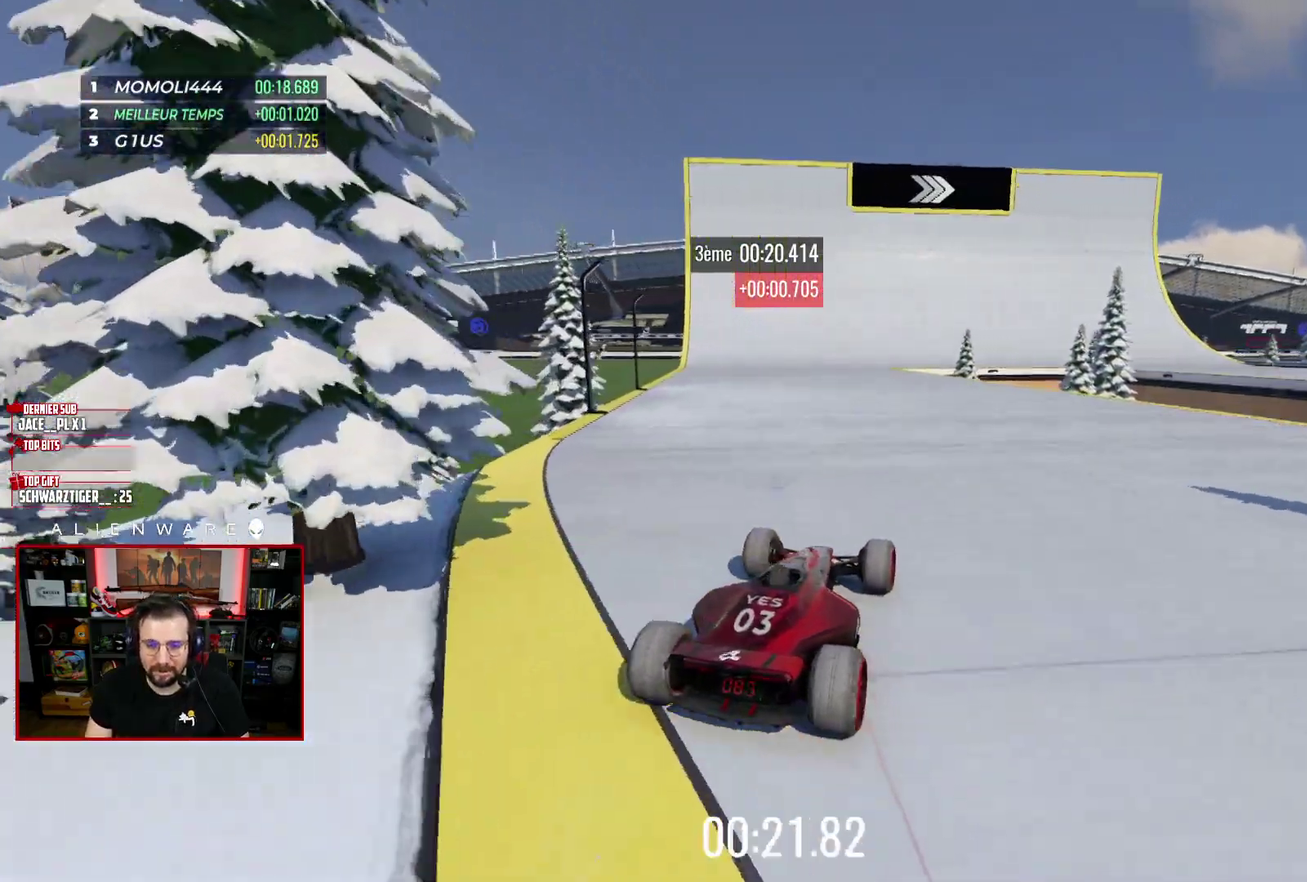
{"buttons": ["X"], "left_stick": "center", "right_stick": "center", "events": [[50, "left_stick", "left"], [117, "left_stick", "center"]]}
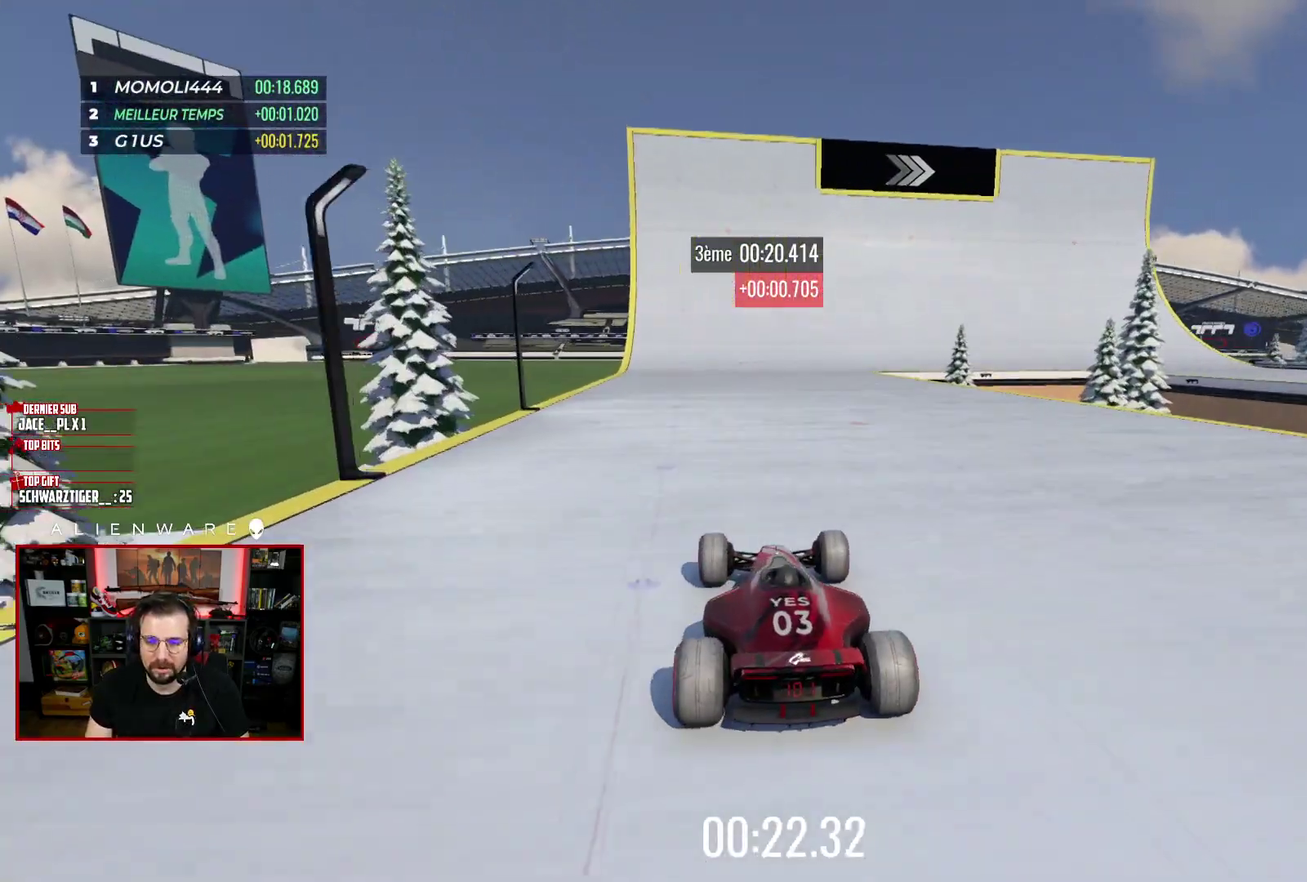
{"buttons": ["X"], "left_stick": "right", "right_stick": "center", "events": [[433, "left_stick", "right"]]}
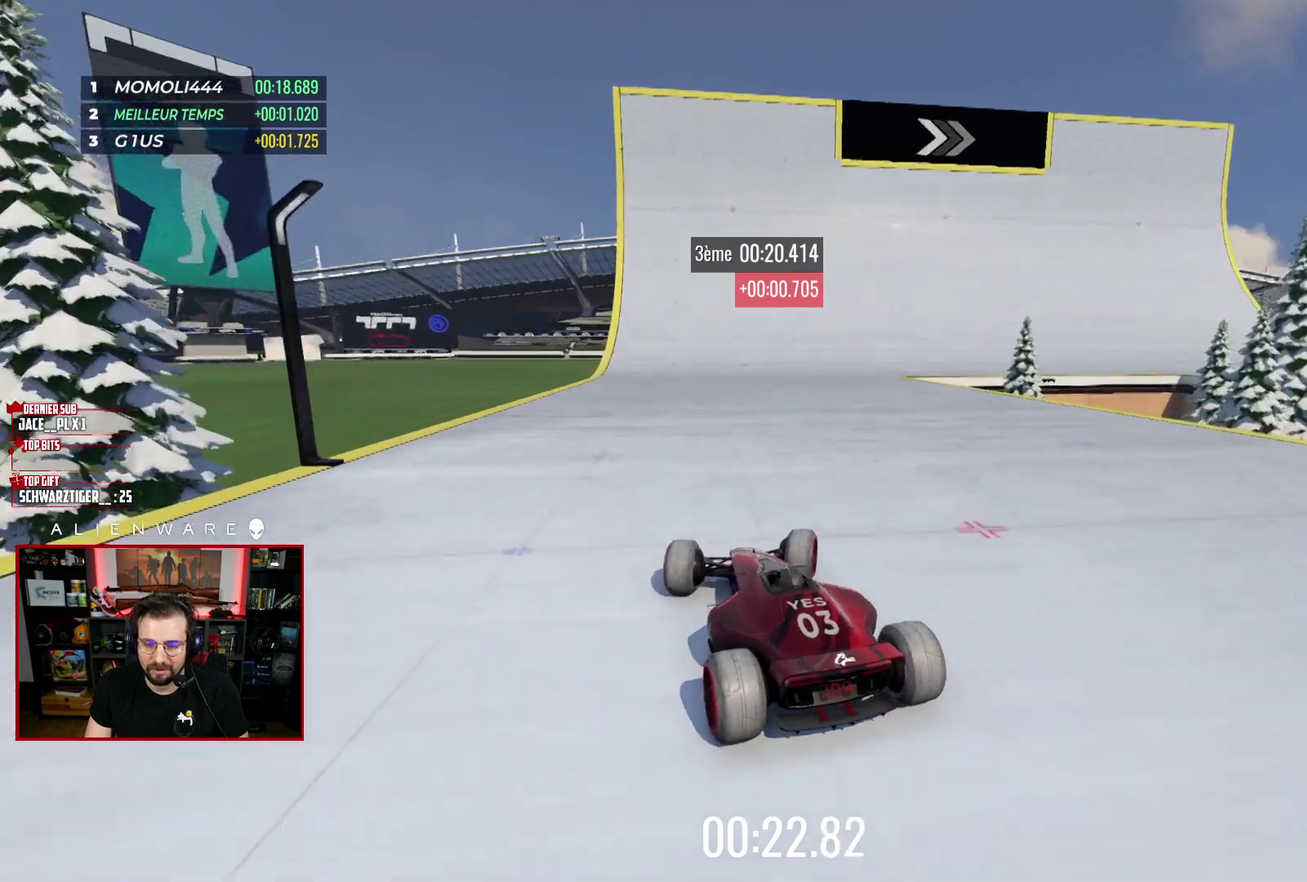
{"buttons": ["X"], "left_stick": "right", "right_stick": "center", "events": [[150, "X", "up"], [267, "X", "down"]]}
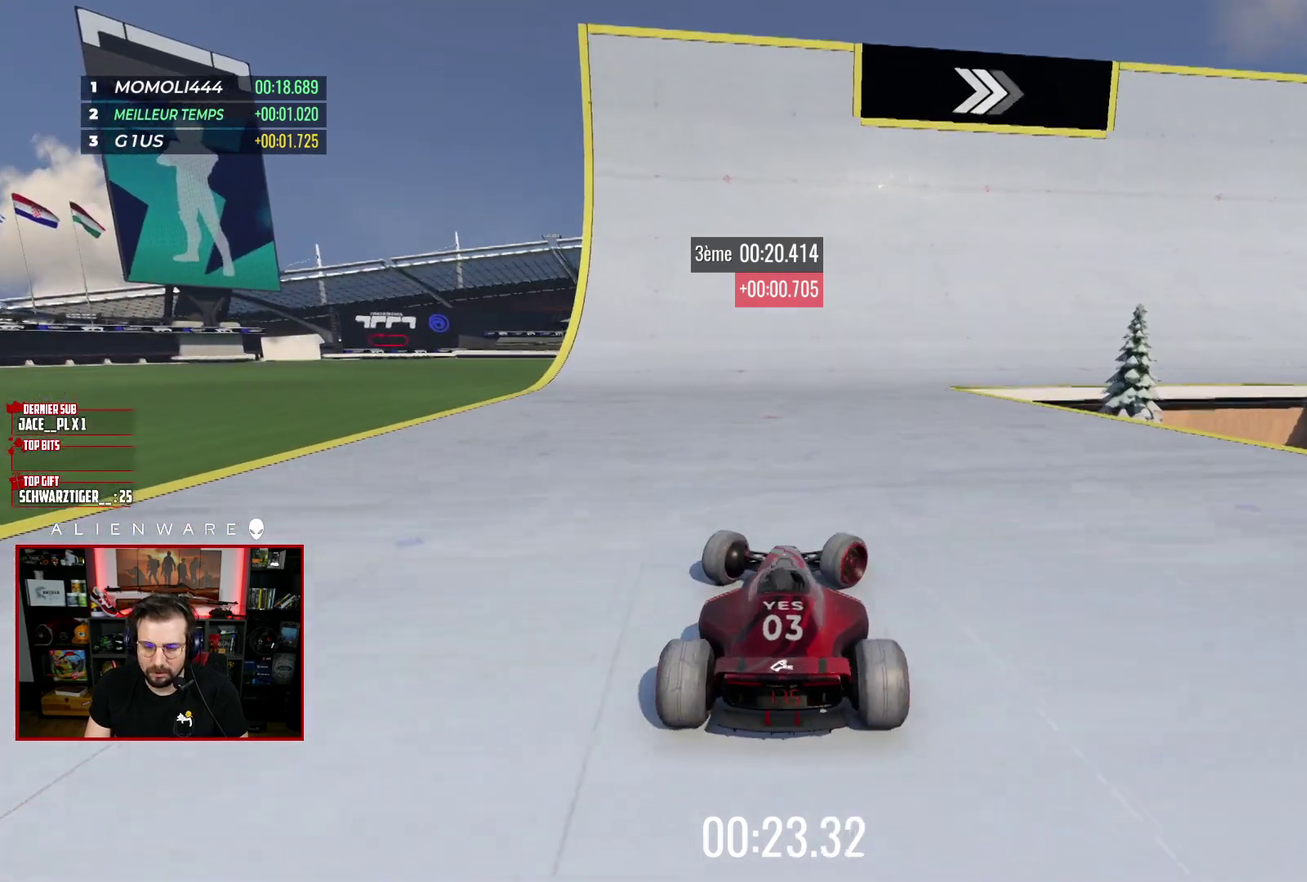
{"buttons": ["X"], "left_stick": "center", "right_stick": "center", "events": [[417, "left_stick", "center"]]}
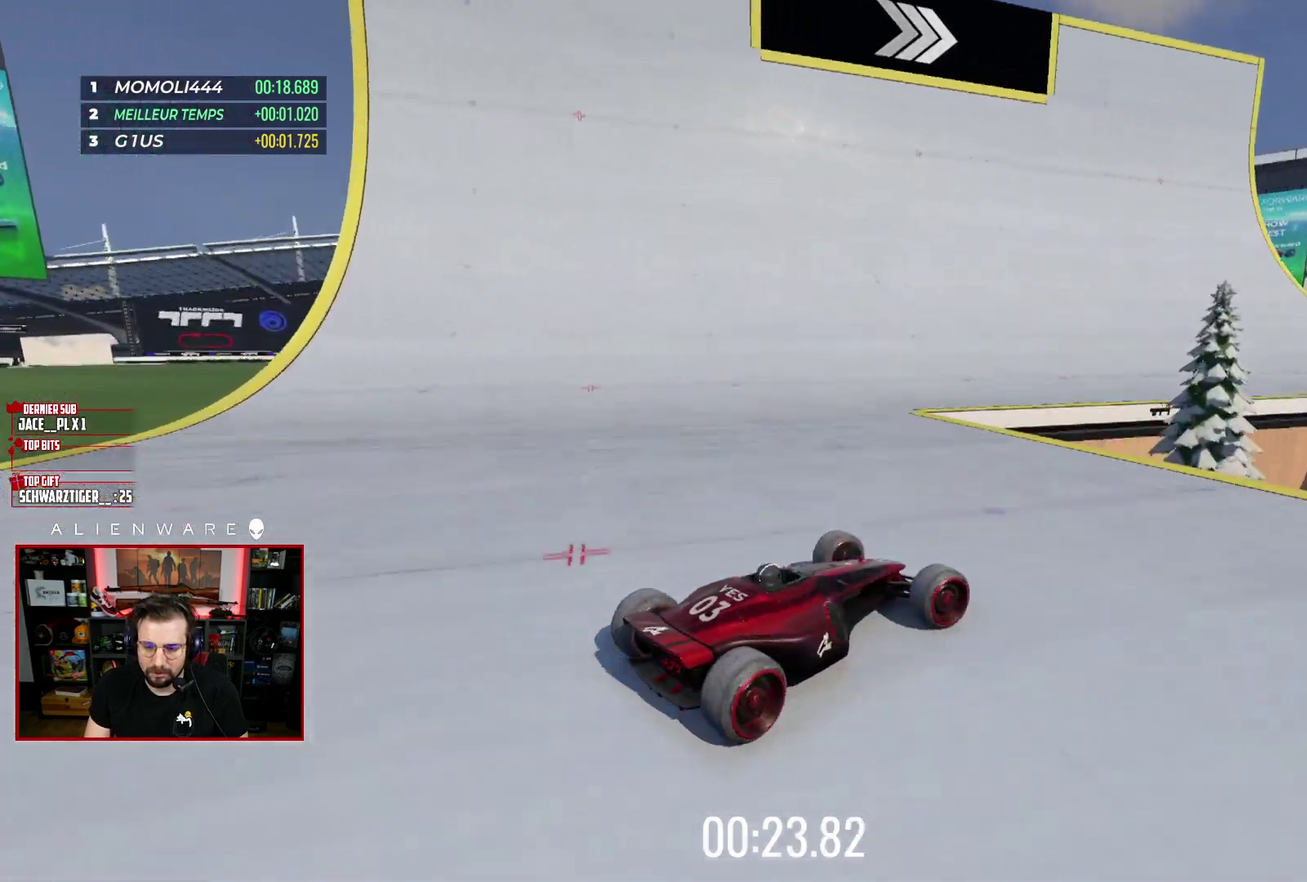
{"buttons": ["X"], "left_stick": "right", "right_stick": "center", "events": [[50, "left_stick", "left"], [150, "left_stick", "up-left"], [467, "left_stick", "right"]]}
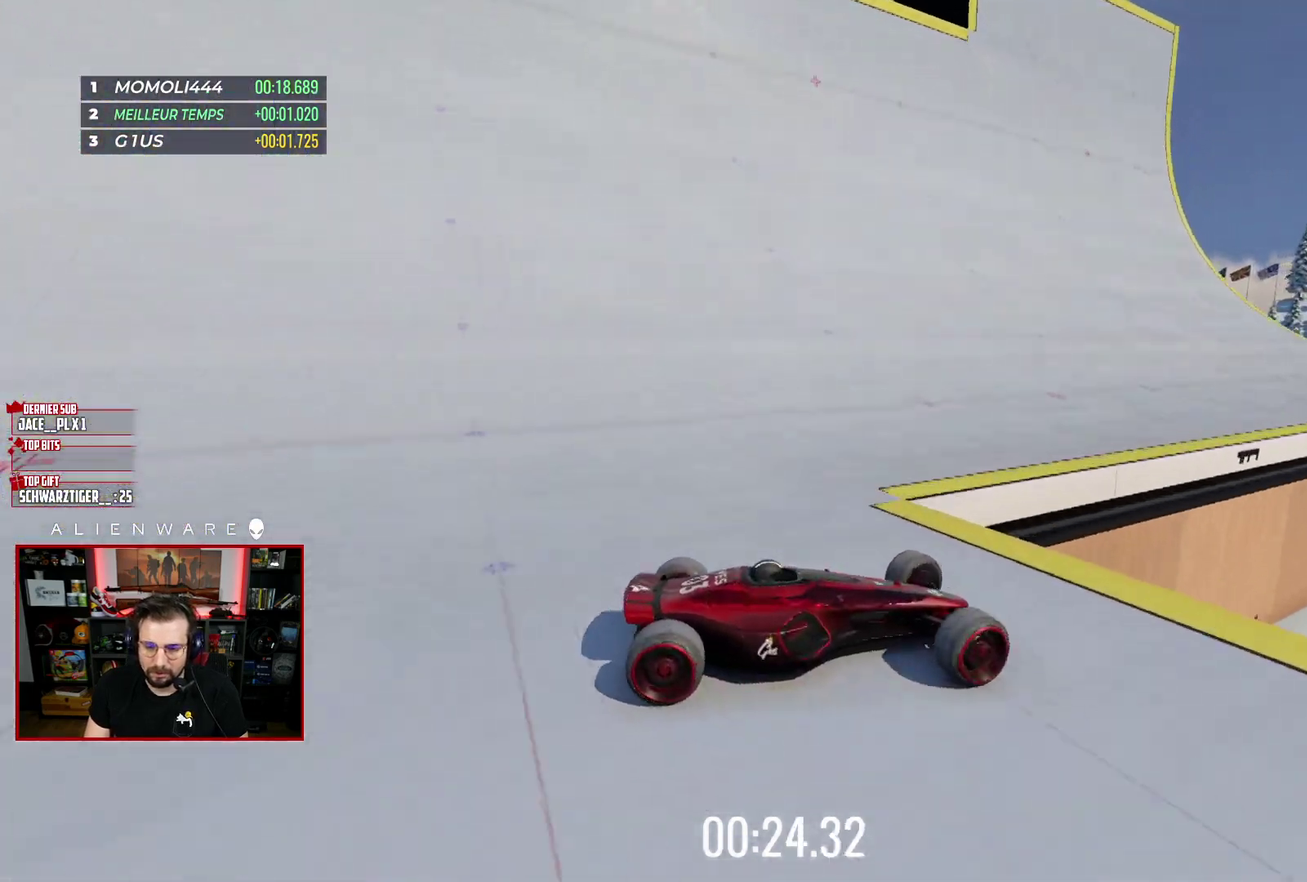
{"buttons": ["X"], "left_stick": "up-left", "right_stick": "center", "events": [[67, "X", "up"], [383, "X", "down"], [417, "left_stick", "up-left"]]}
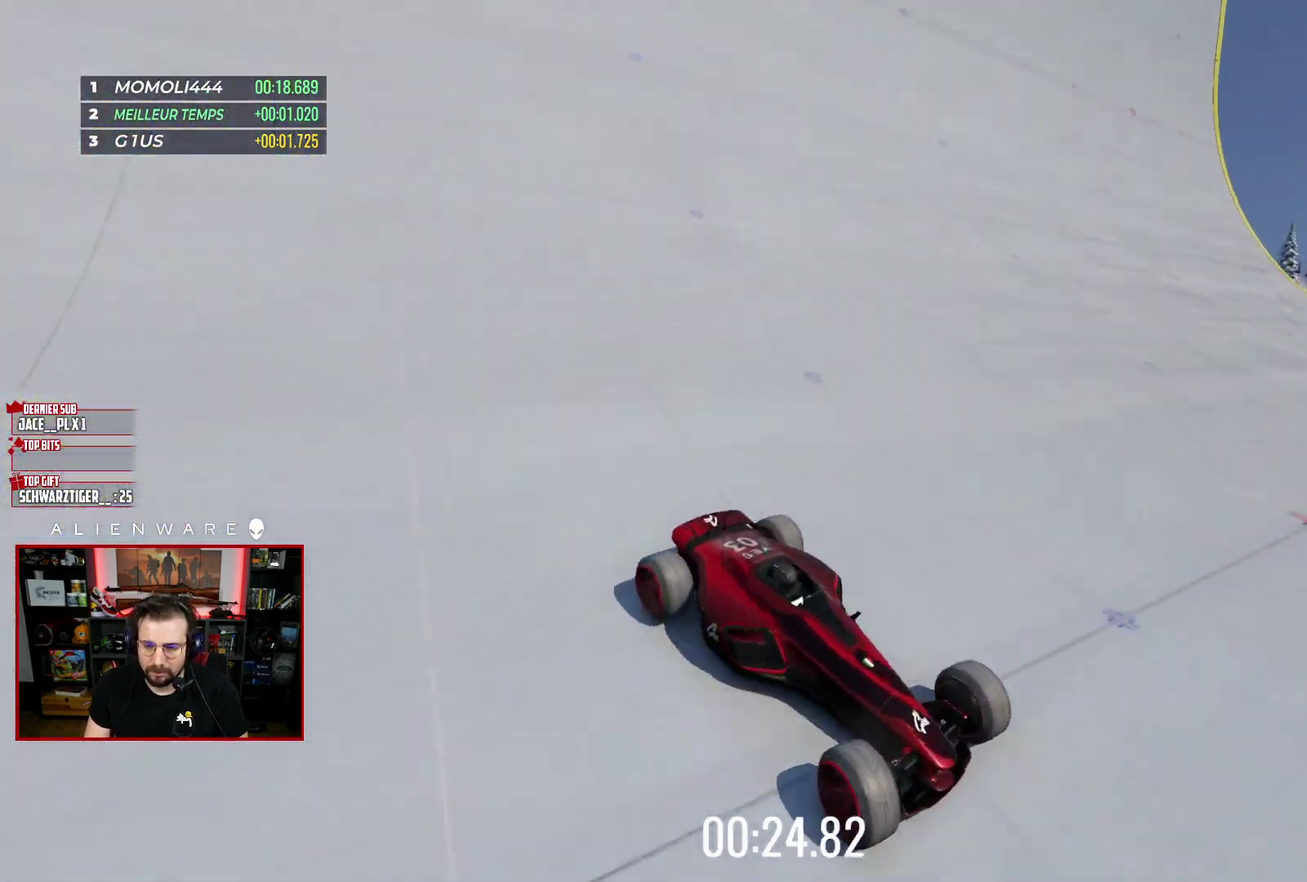
{"buttons": ["X"], "left_stick": "up-left", "right_stick": "center", "events": []}
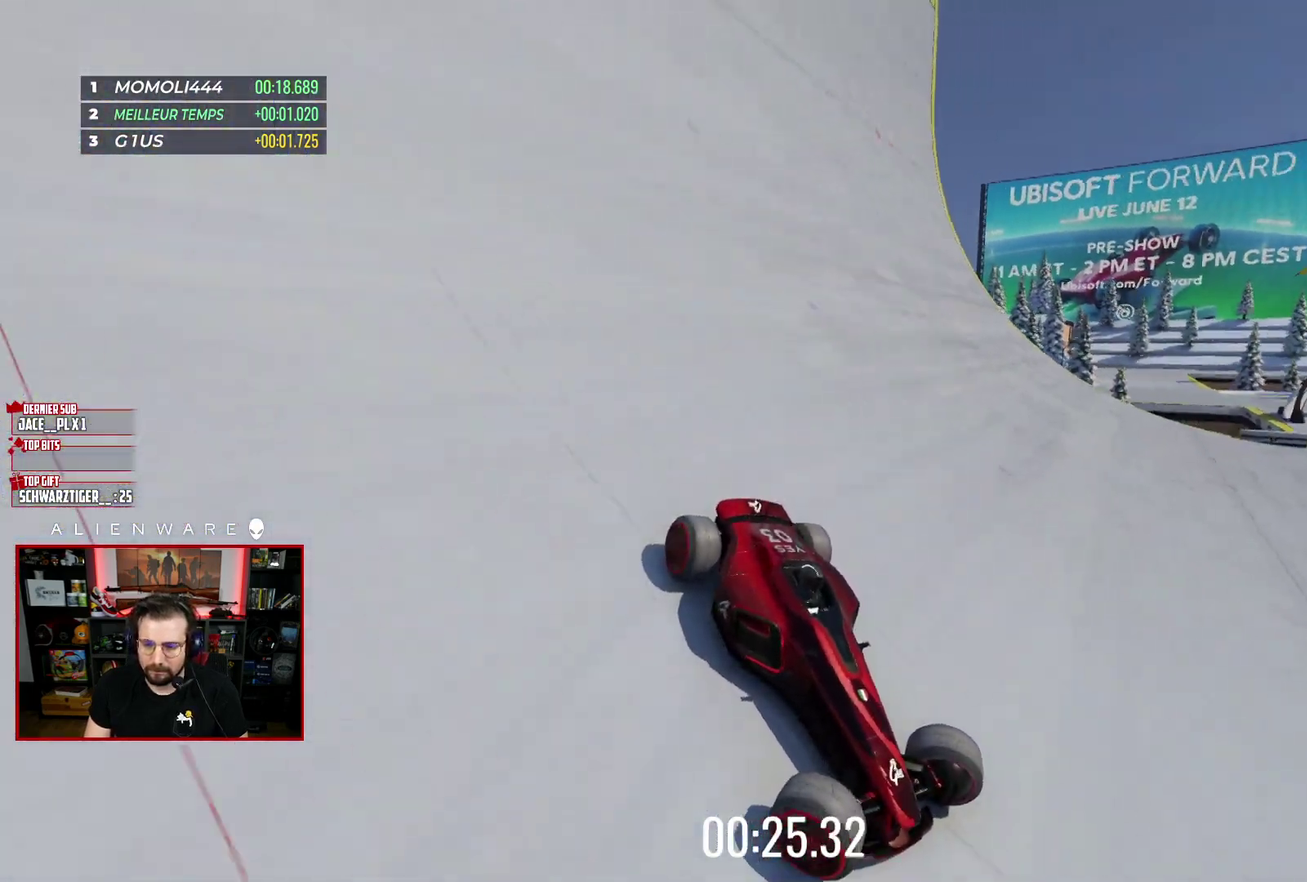
{"buttons": [], "left_stick": "up-left", "right_stick": "center", "events": [[300, "X", "up"]]}
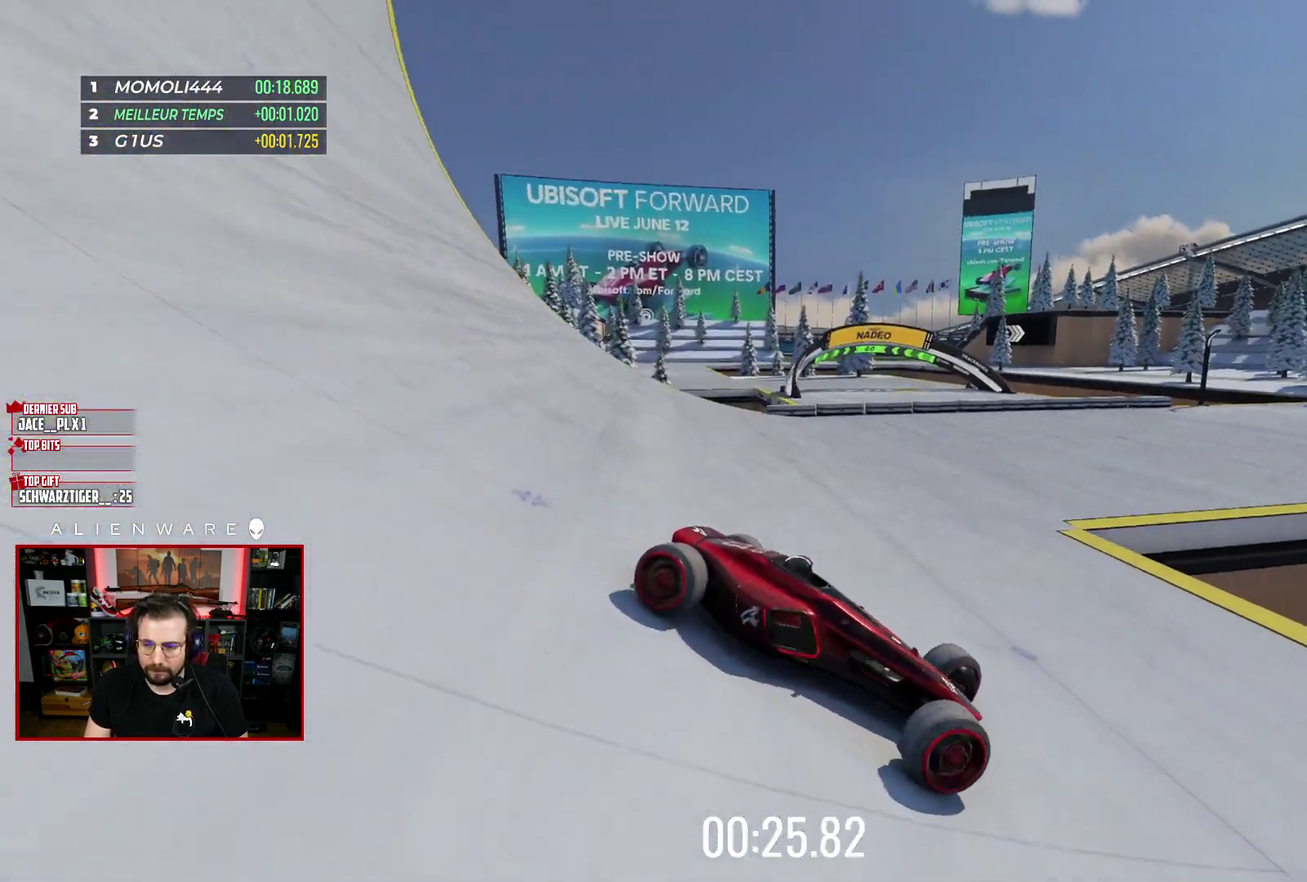
{"buttons": ["X"], "left_stick": "center", "right_stick": "center", "events": [[333, "left_stick", "center"], [367, "X", "down"]]}